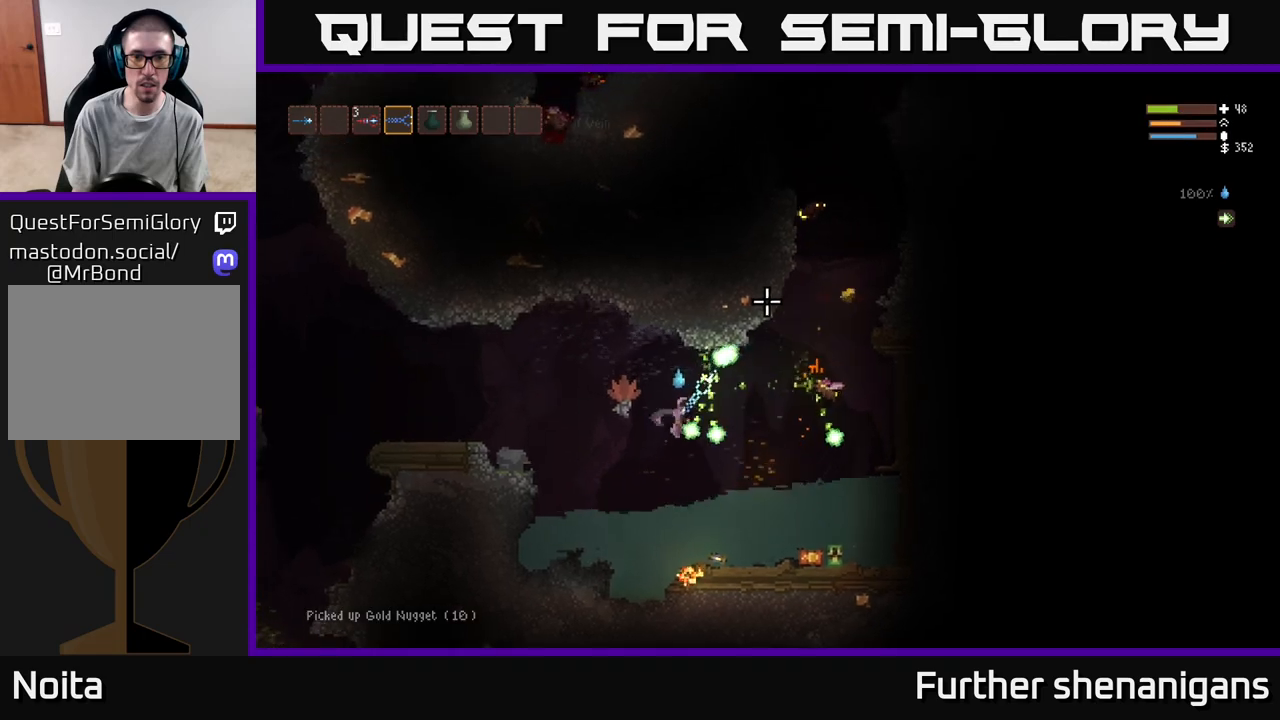
Gameplay with a controller (Xbox layout); each line is a JSON object with the inputs held at the frame after it. "events" lists button and stick changes between this image and that frame as [ms after this image, input, new state], when the widget could be followed in between.
{"buttons": ["L2"], "left_stick": "right", "right_stick": "up-right", "events": [[67, "R2", "up"], [150, "L2", "up"], [167, "left_stick", "center"], [283, "left_stick", "left"], [433, "L2", "down"], [450, "left_stick", "right"]]}
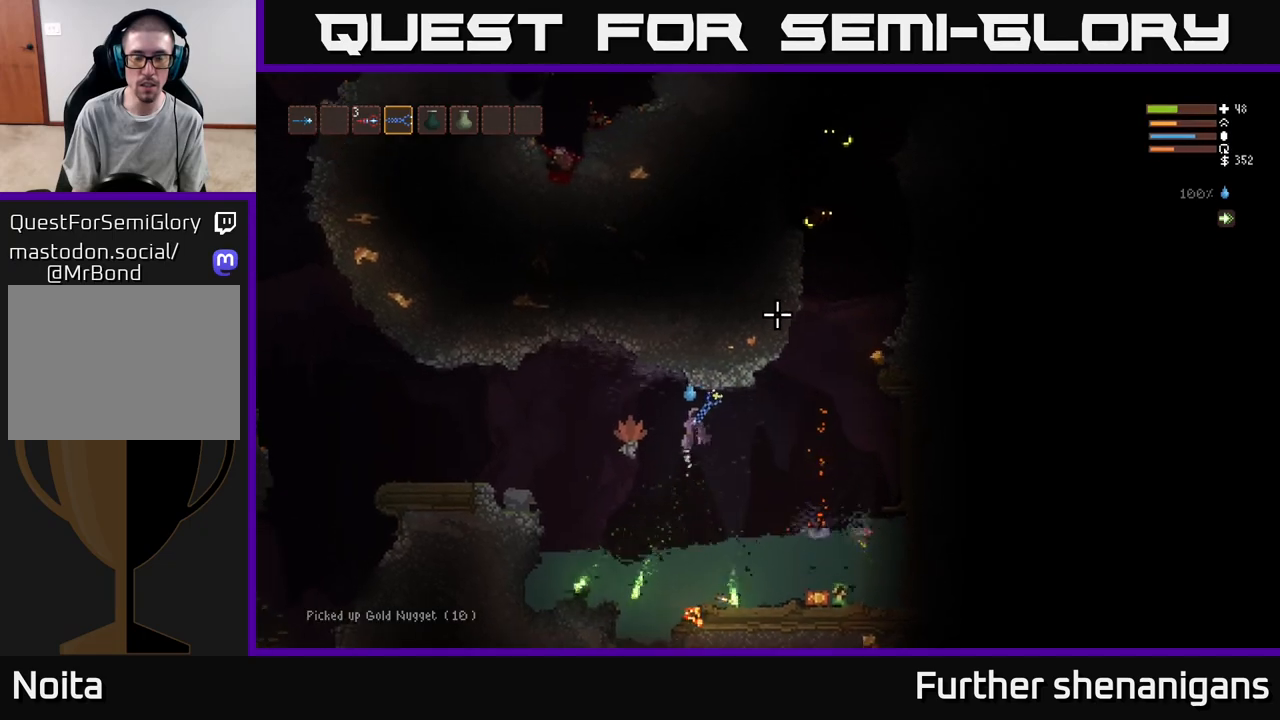
{"buttons": ["L2"], "left_stick": "right", "right_stick": "up-right", "events": [[50, "L2", "up"], [383, "L2", "down"]]}
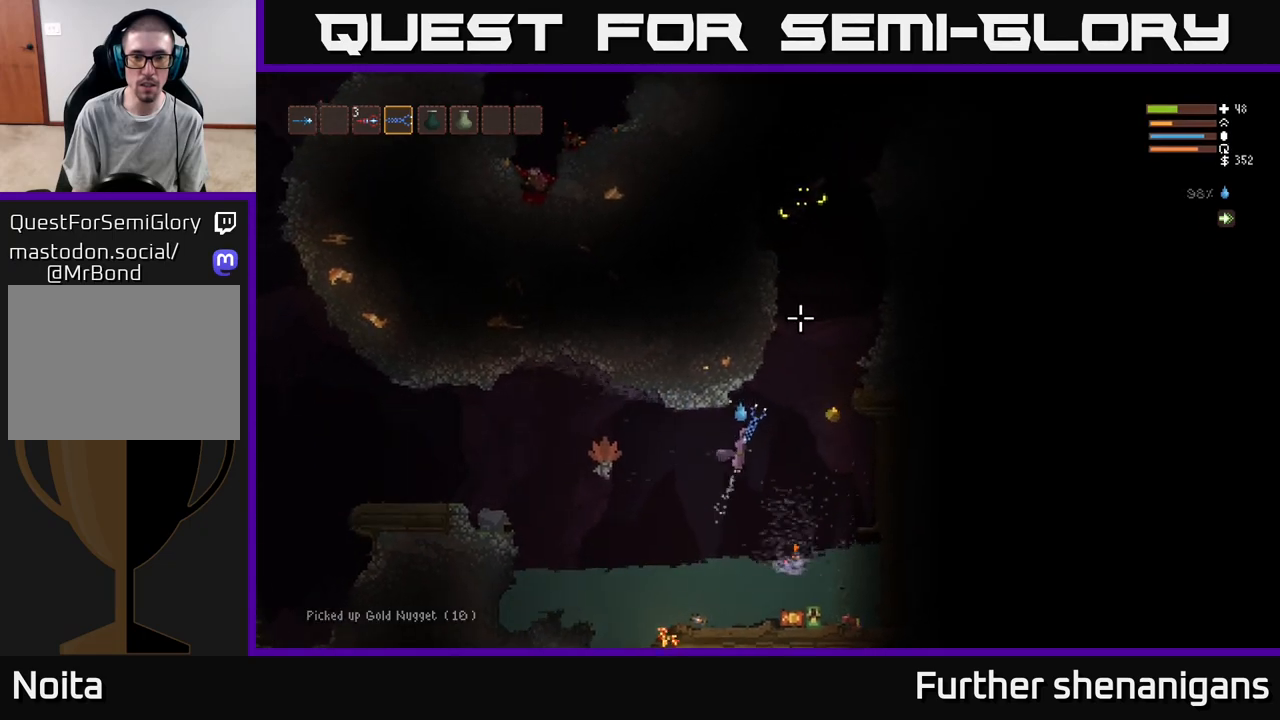
{"buttons": ["R2"], "left_stick": "down", "right_stick": "up", "events": [[50, "right_stick", "up"], [83, "L2", "up"], [183, "R2", "down"], [483, "left_stick", "down"]]}
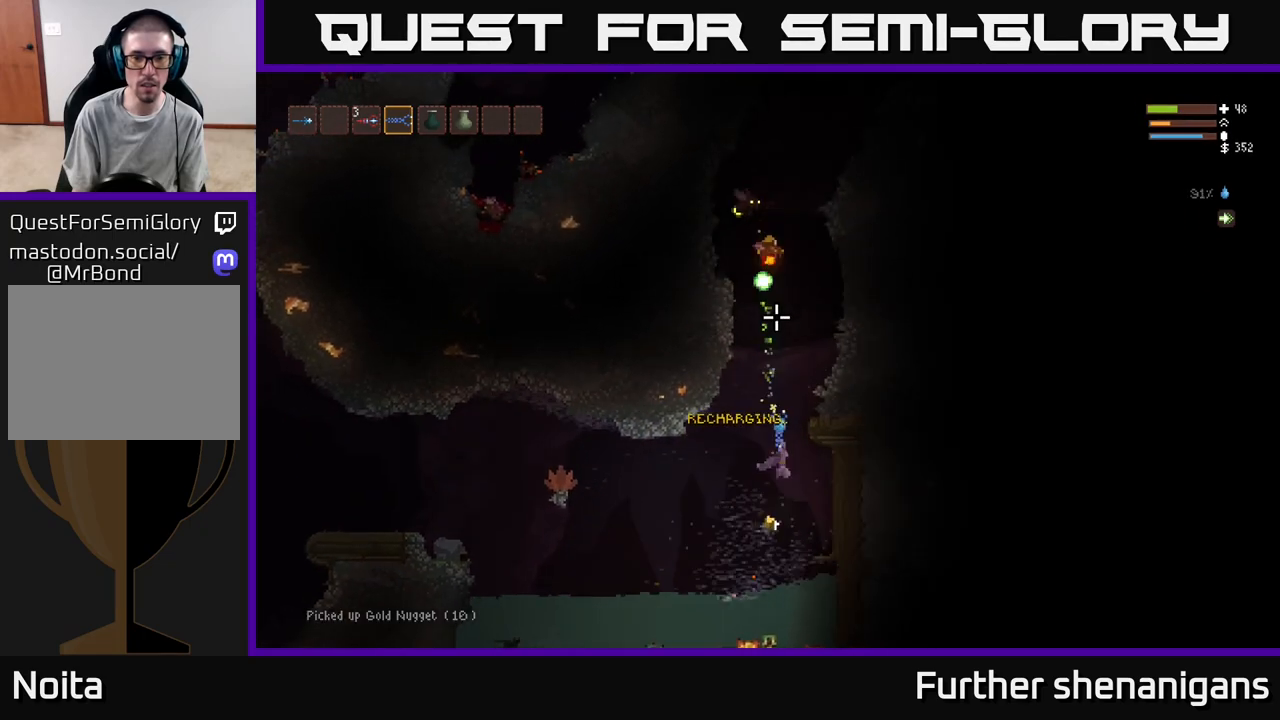
{"buttons": [], "left_stick": "center", "right_stick": "up", "events": [[17, "left_stick", "down-left"], [200, "L2", "down"], [200, "left_stick", "center"], [250, "left_stick", "up"], [317, "R2", "up"], [367, "left_stick", "left"], [383, "L2", "up"], [500, "left_stick", "center"]]}
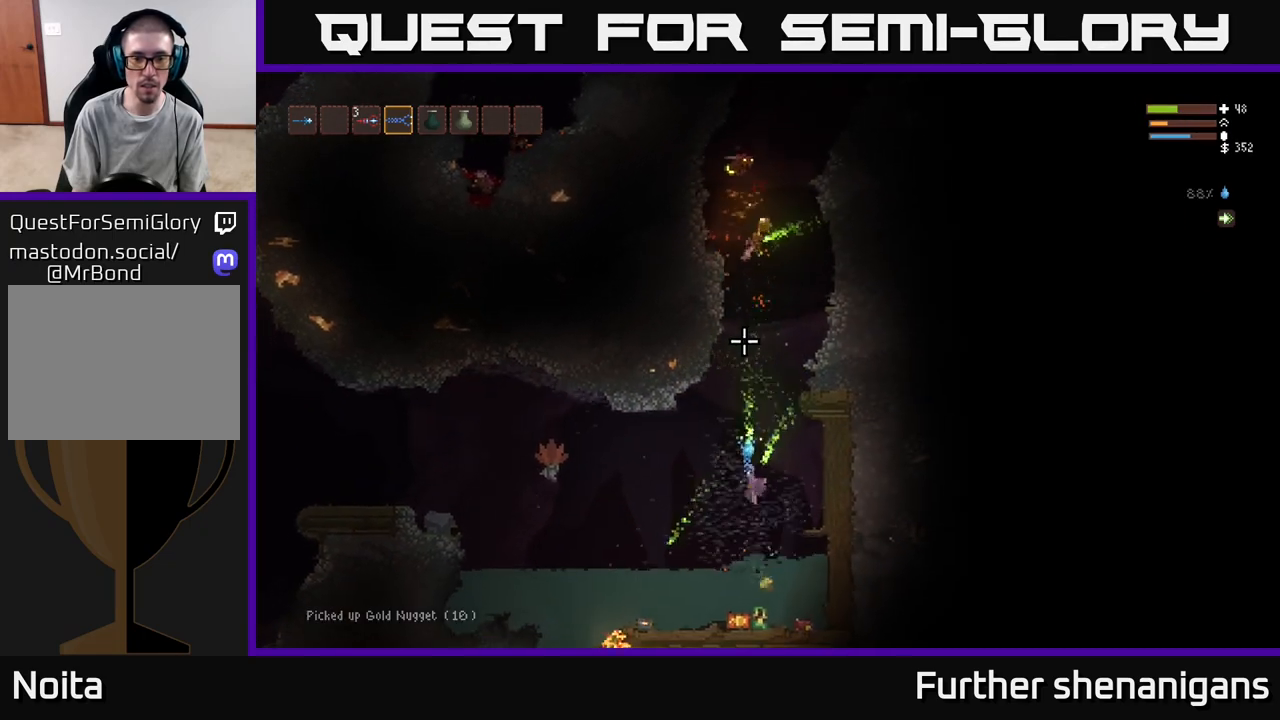
{"buttons": [], "left_stick": "down-left", "right_stick": "up", "events": [[33, "left_stick", "right"], [483, "left_stick", "down-left"]]}
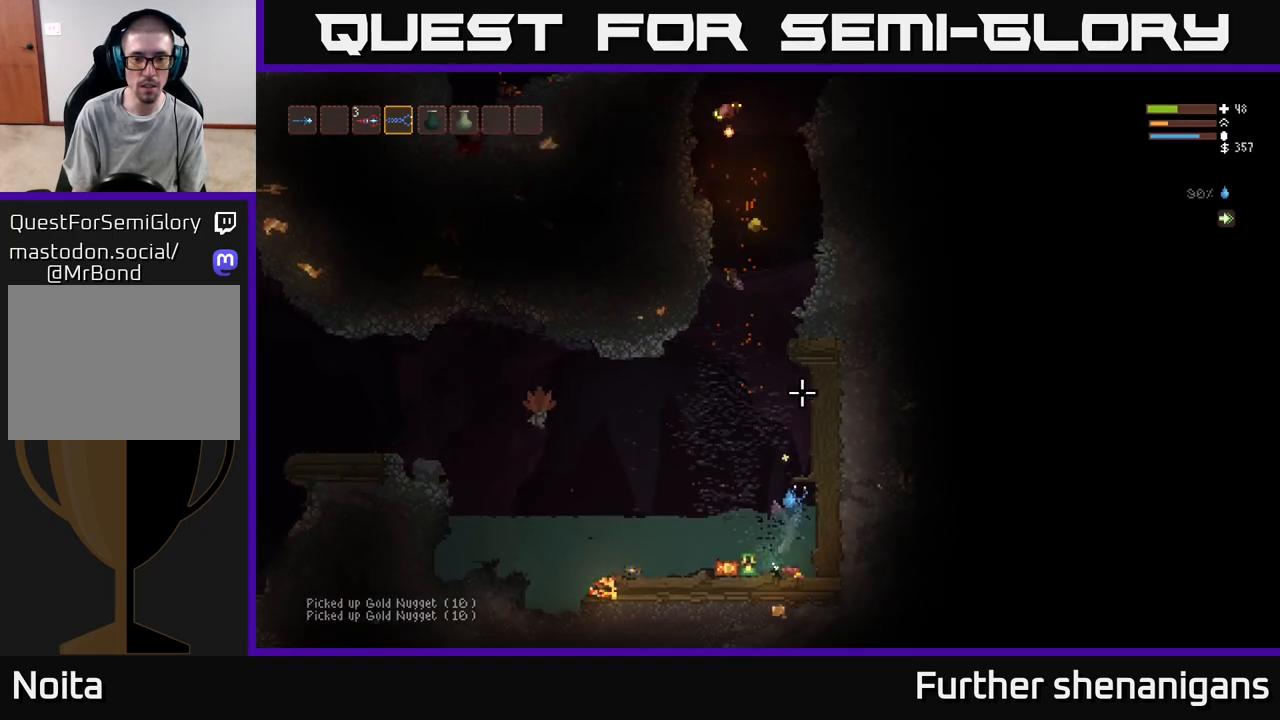
{"buttons": [], "left_stick": "left", "right_stick": "up", "events": [[117, "L2", "down"], [117, "left_stick", "center"], [200, "left_stick", "up-left"], [250, "left_stick", "left"], [400, "L2", "up"]]}
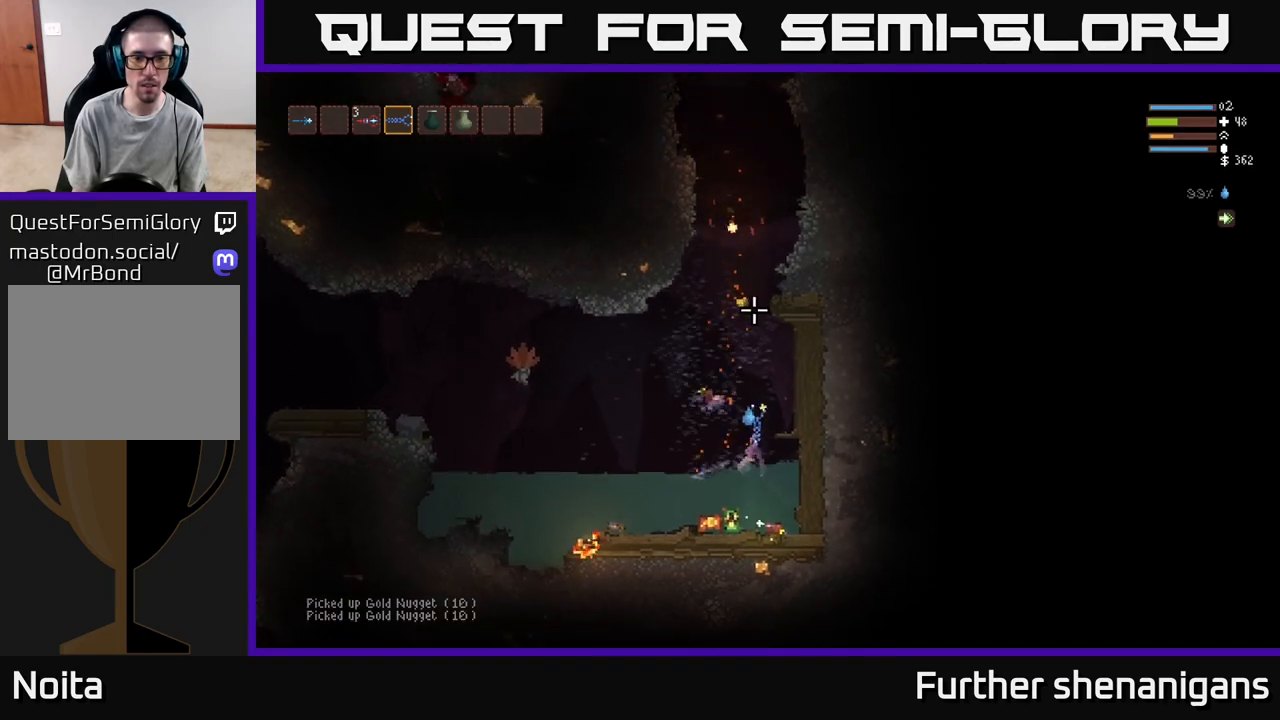
{"buttons": [], "left_stick": "left", "right_stick": "up", "events": [[217, "L2", "down"], [450, "L2", "up"]]}
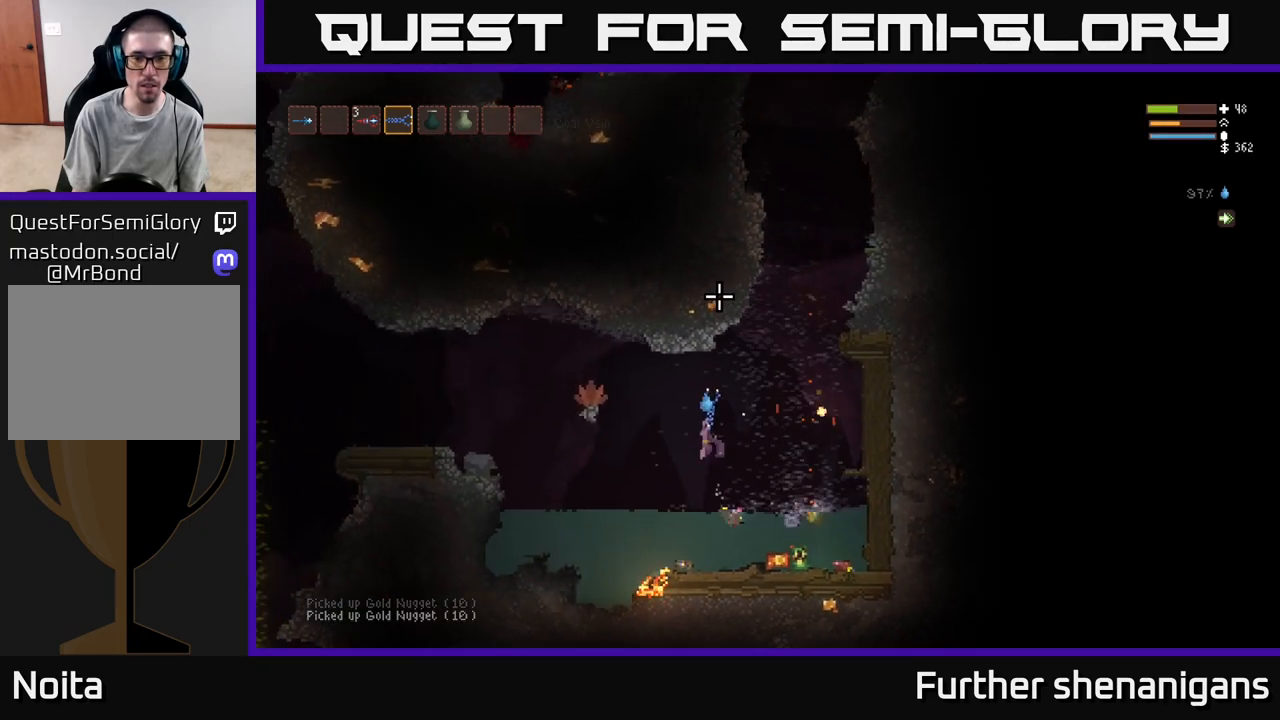
{"buttons": [], "left_stick": "right", "right_stick": "up-right", "events": [[67, "right_stick", "up-right"], [117, "left_stick", "right"]]}
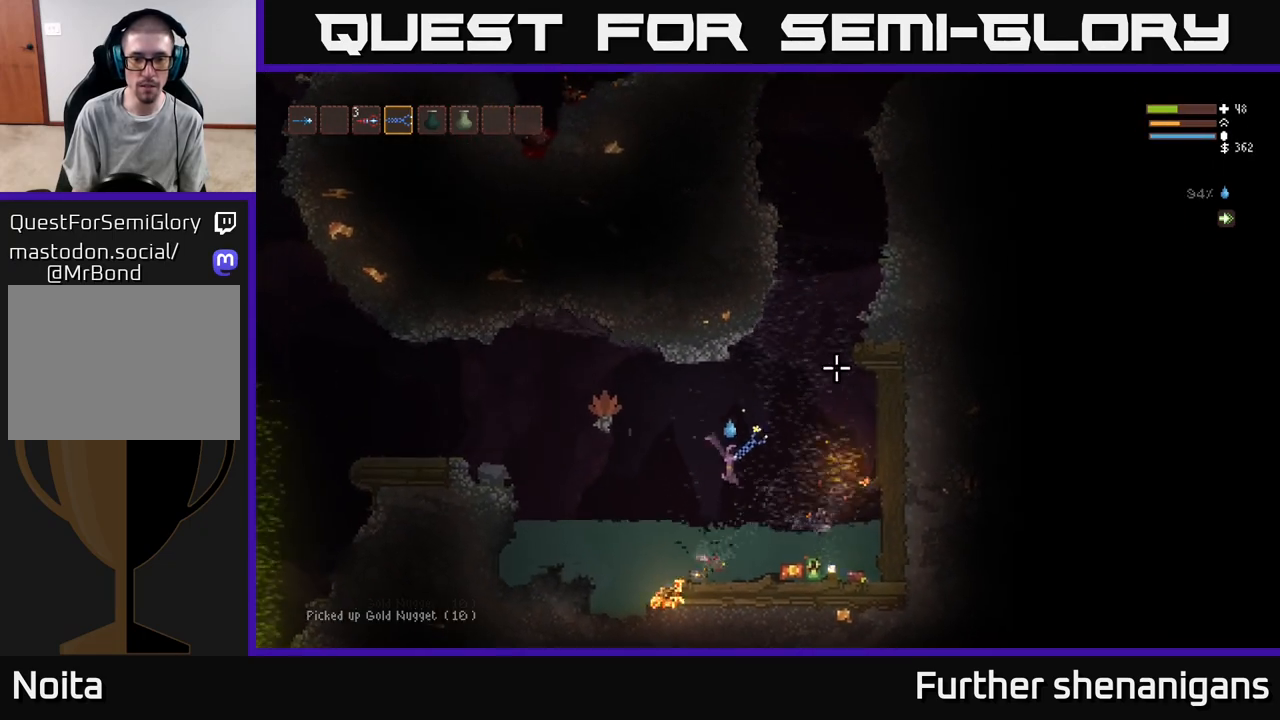
{"buttons": [], "left_stick": "right", "right_stick": "up-right", "events": []}
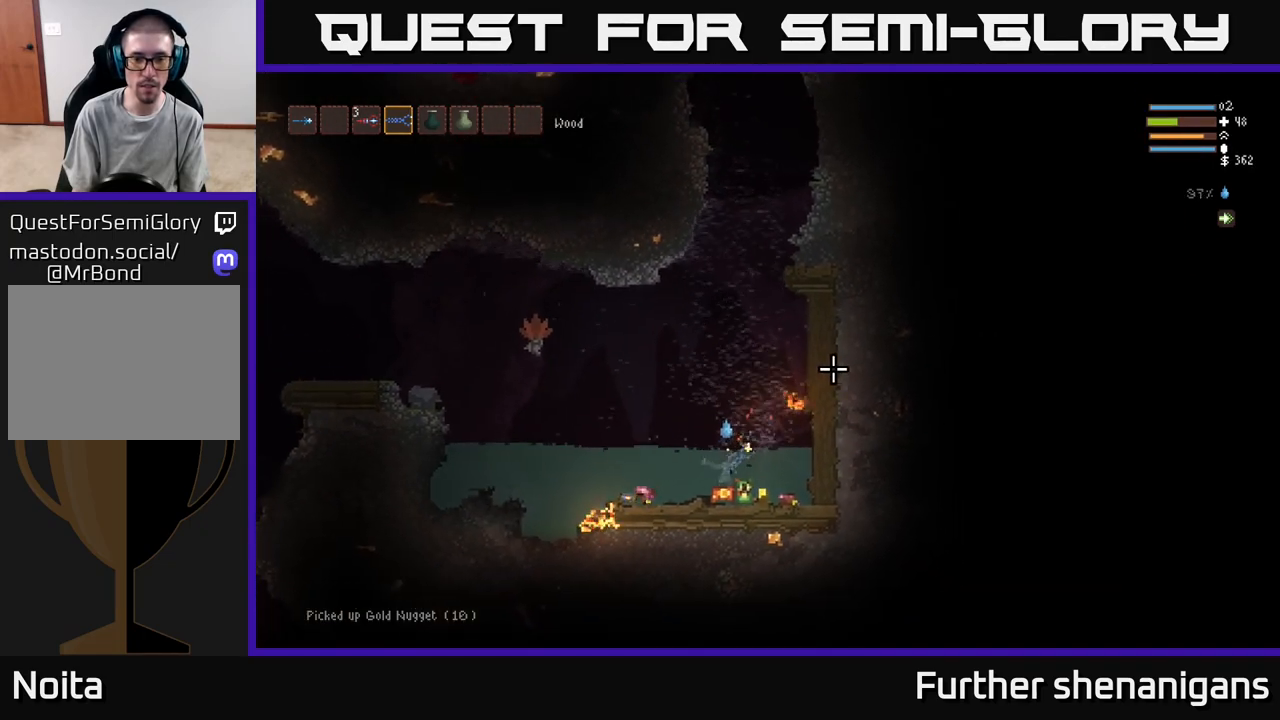
{"buttons": [], "left_stick": "center", "right_stick": "up-right", "events": [[83, "L2", "down"], [267, "L2", "up"], [350, "left_stick", "center"]]}
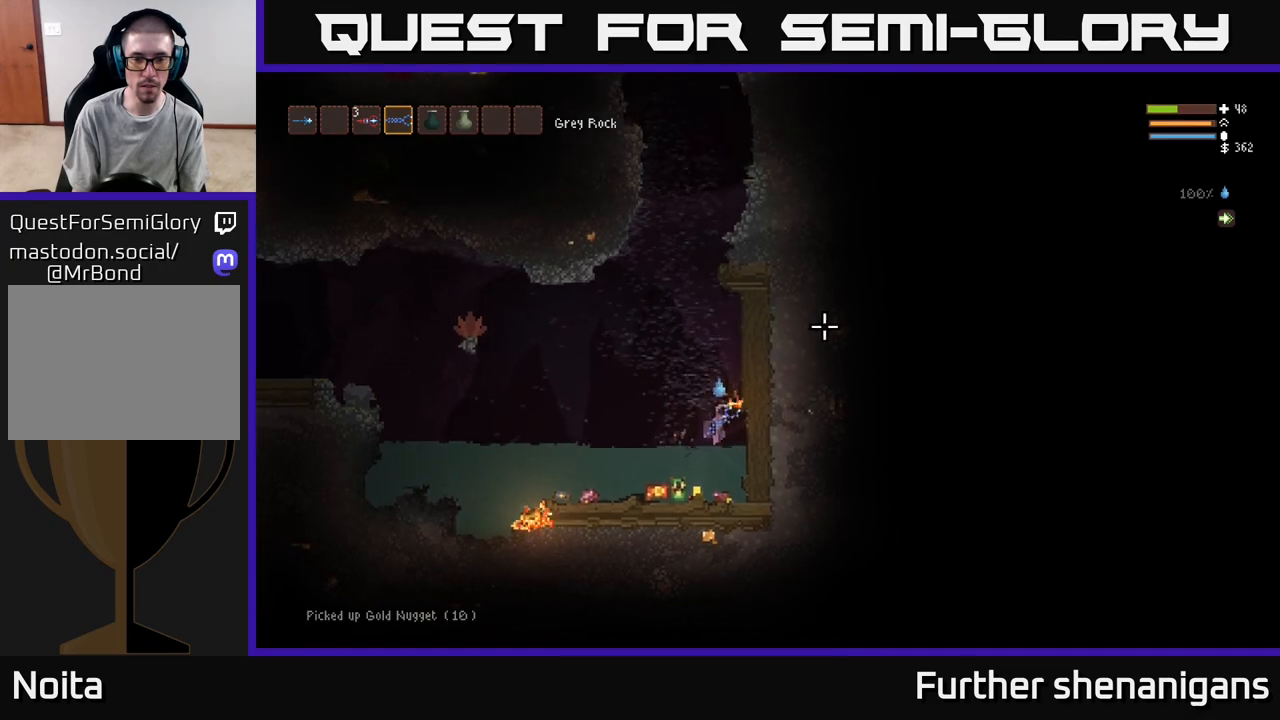
{"buttons": ["L2"], "left_stick": "center", "right_stick": "up-right", "events": [[200, "left_stick", "left"], [367, "left_stick", "center"], [483, "L2", "down"]]}
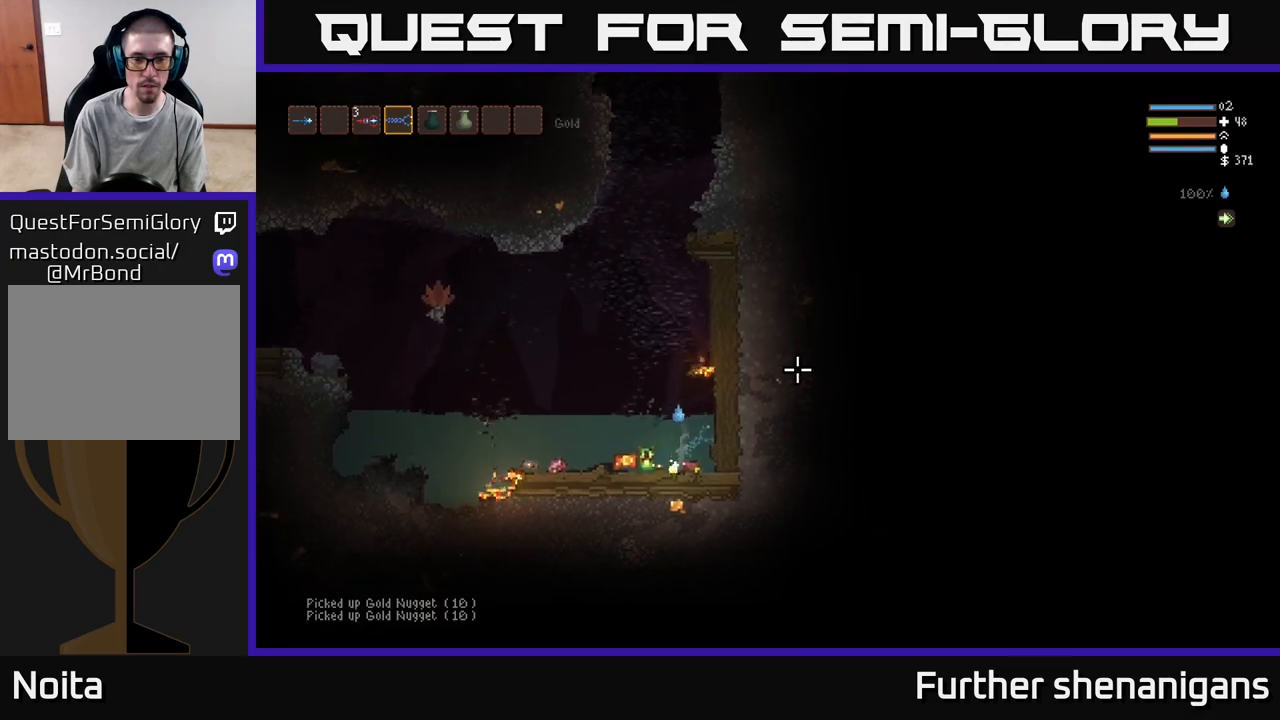
{"buttons": ["L2"], "left_stick": "left", "right_stick": "down", "events": [[50, "right_stick", "center"], [100, "right_stick", "down"], [183, "left_stick", "left"]]}
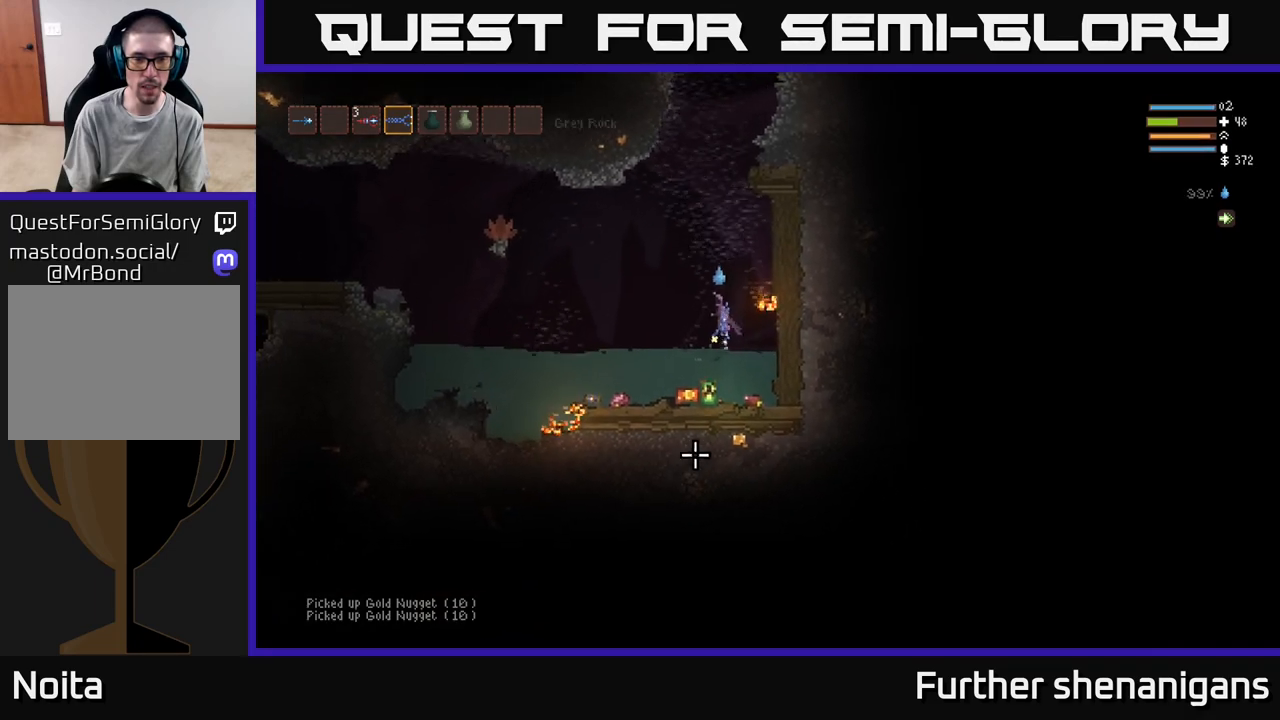
{"buttons": [], "left_stick": "center", "right_stick": "down", "events": [[350, "L2", "up"], [500, "left_stick", "center"]]}
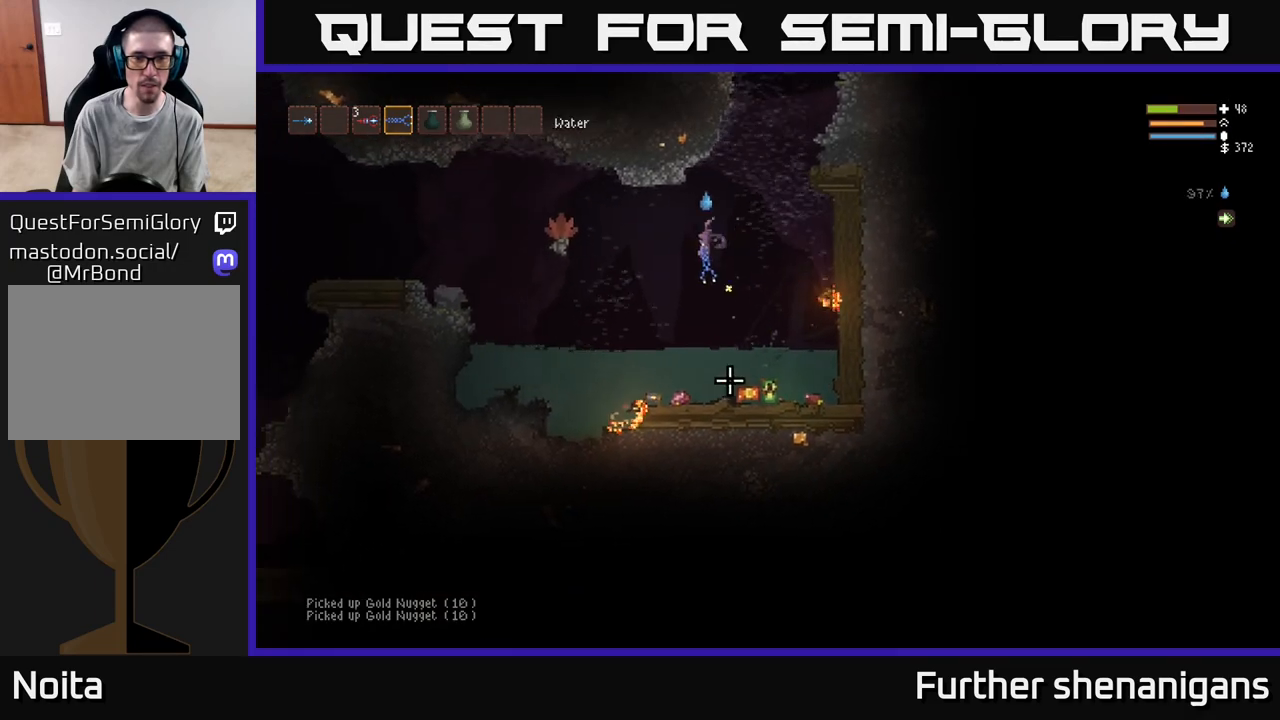
{"buttons": ["L2", "R2"], "left_stick": "right", "right_stick": "down", "events": [[17, "R2", "down"], [67, "L2", "down"], [83, "left_stick", "right"], [183, "R2", "up"], [417, "R2", "down"]]}
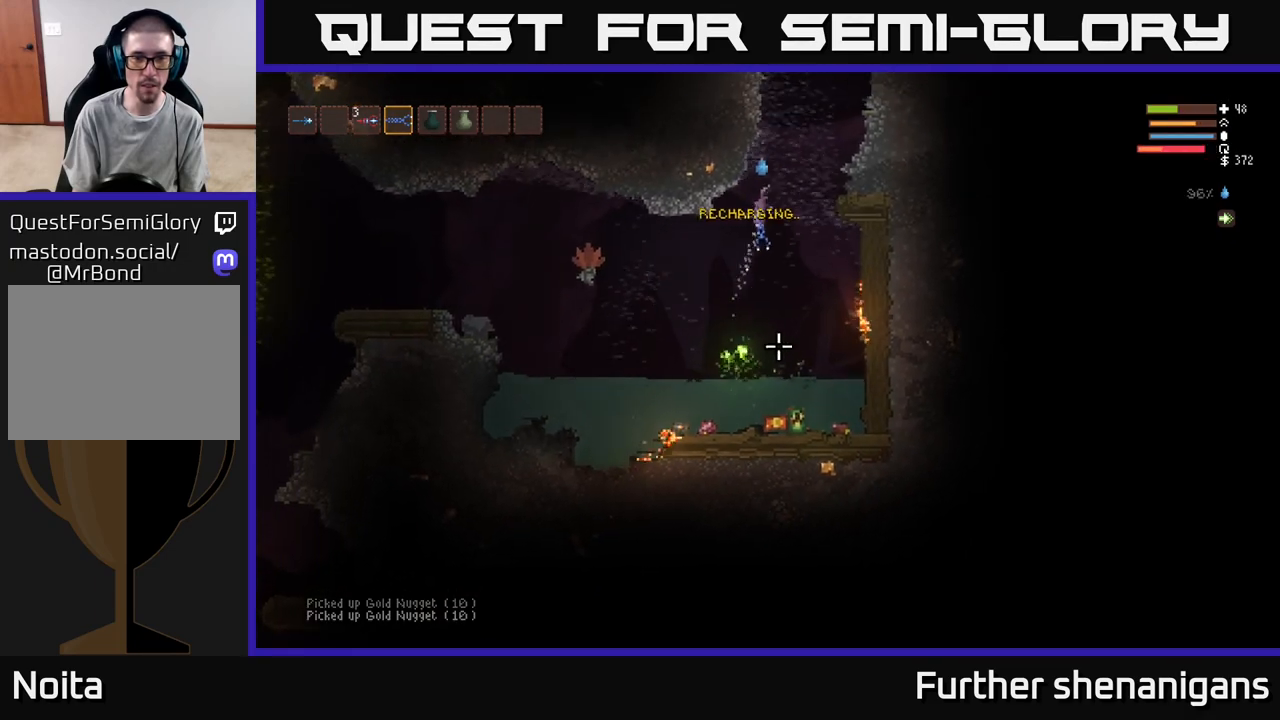
{"buttons": ["L2", "R2"], "left_stick": "center", "right_stick": "down", "events": [[83, "R2", "up"], [150, "R2", "down"], [217, "left_stick", "up"], [283, "left_stick", "left"], [350, "left_stick", "center"]]}
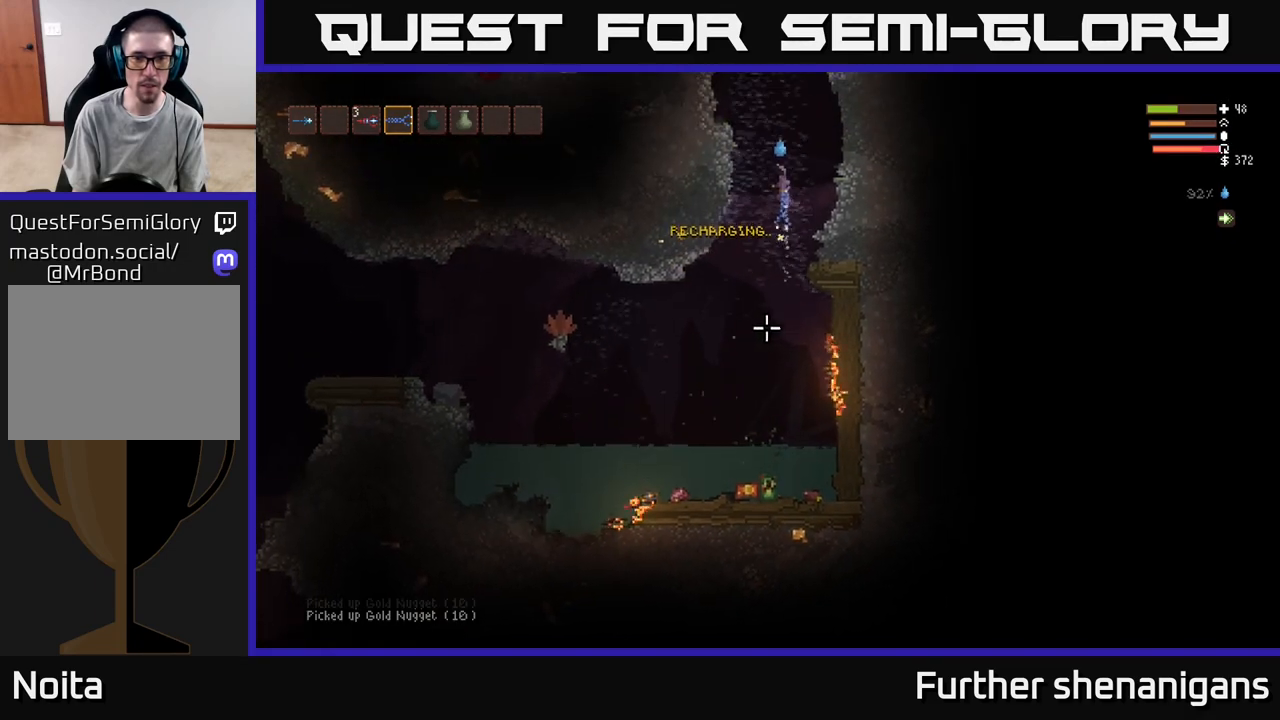
{"buttons": ["R2"], "left_stick": "center", "right_stick": "down", "events": [[117, "L2", "up"]]}
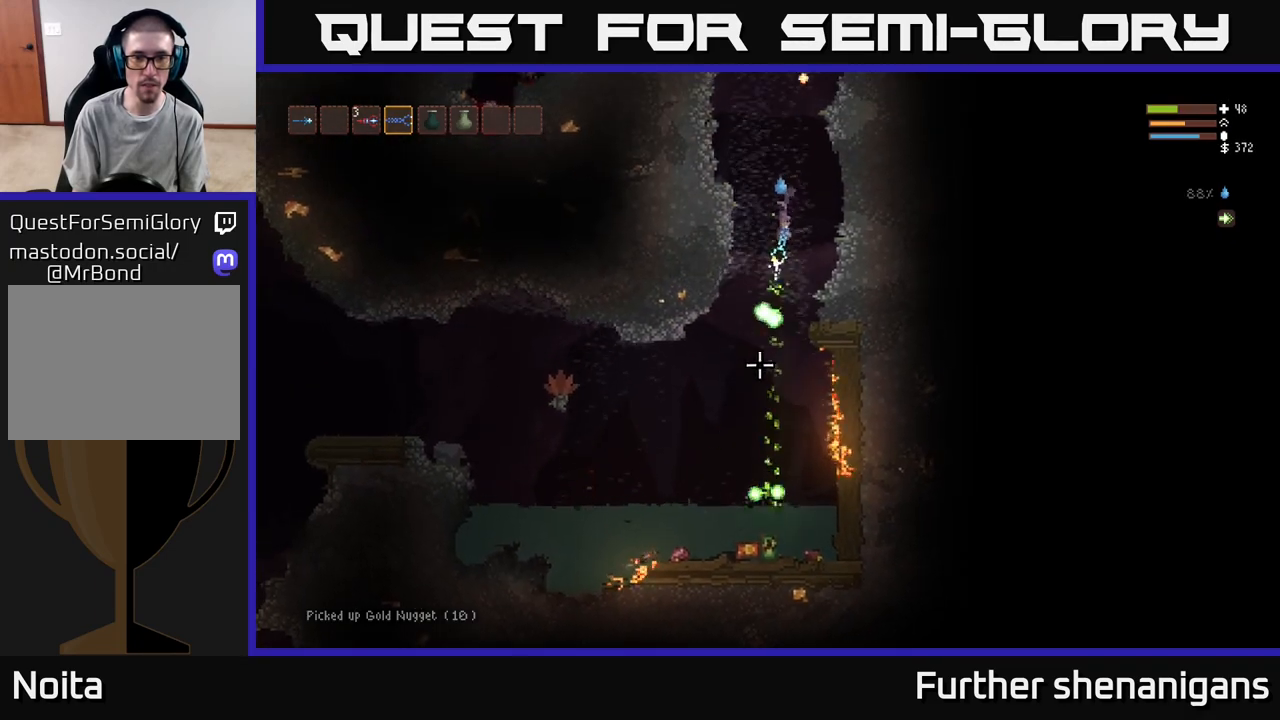
{"buttons": [], "left_stick": "right", "right_stick": "down", "events": [[33, "L2", "down"], [217, "left_stick", "right"], [333, "R2", "up"], [433, "L2", "up"]]}
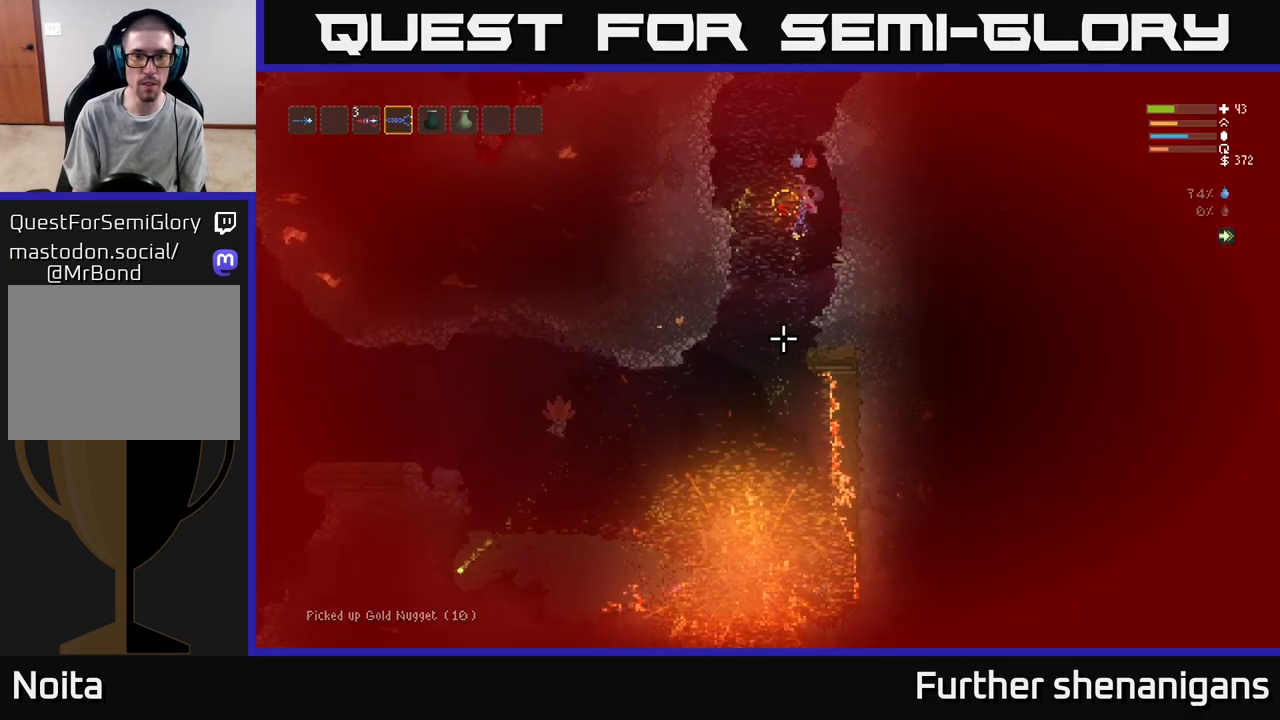
{"buttons": [], "left_stick": "center", "right_stick": "up", "events": [[100, "right_stick", "left"], [150, "right_stick", "up-left"], [333, "left_stick", "center"], [333, "right_stick", "up"]]}
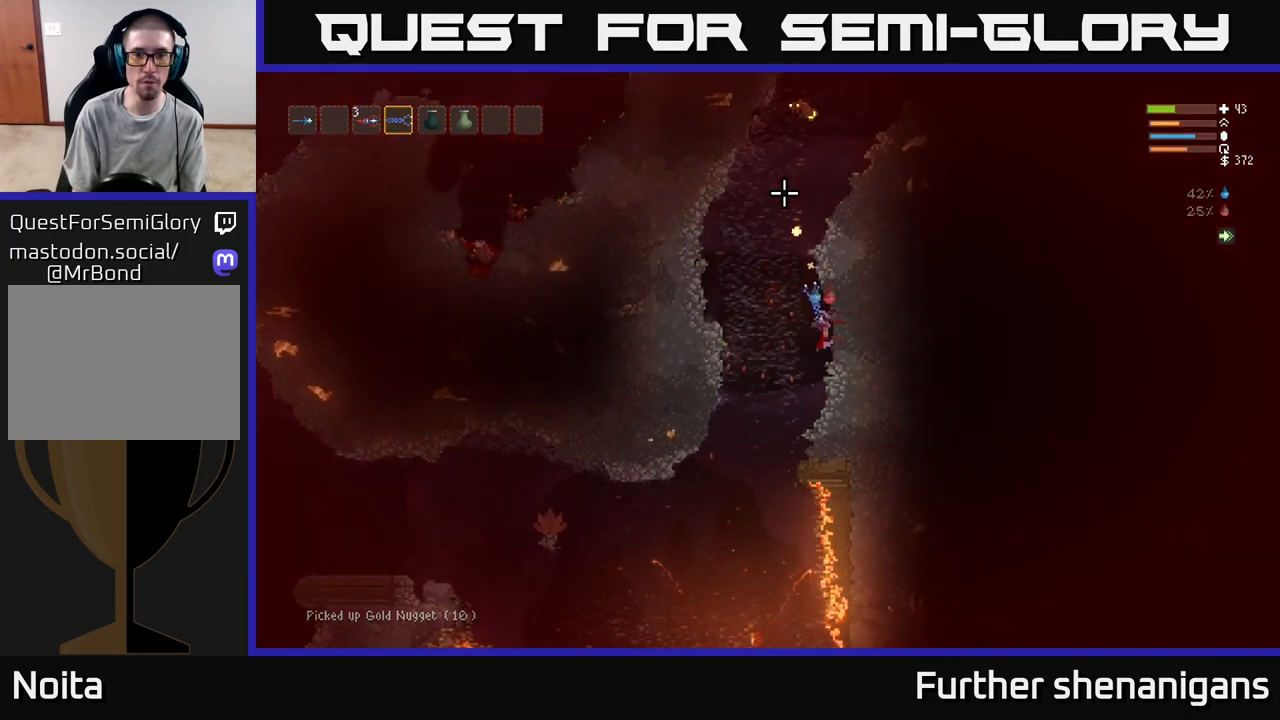
{"buttons": ["L2"], "left_stick": "left", "right_stick": "up", "events": [[417, "L2", "down"], [417, "left_stick", "left"]]}
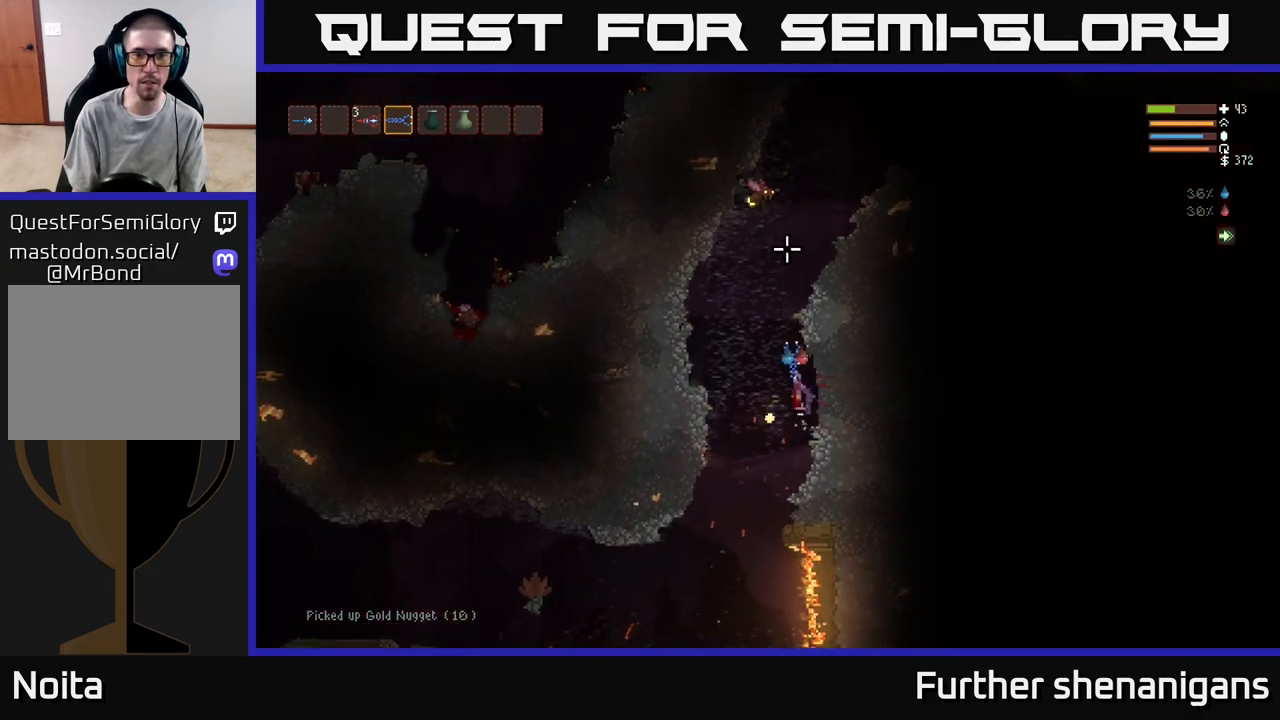
{"buttons": [], "left_stick": "left", "right_stick": "up", "events": [[83, "R2", "down"], [100, "L2", "up"], [267, "left_stick", "center"], [367, "left_stick", "left"], [433, "R2", "up"]]}
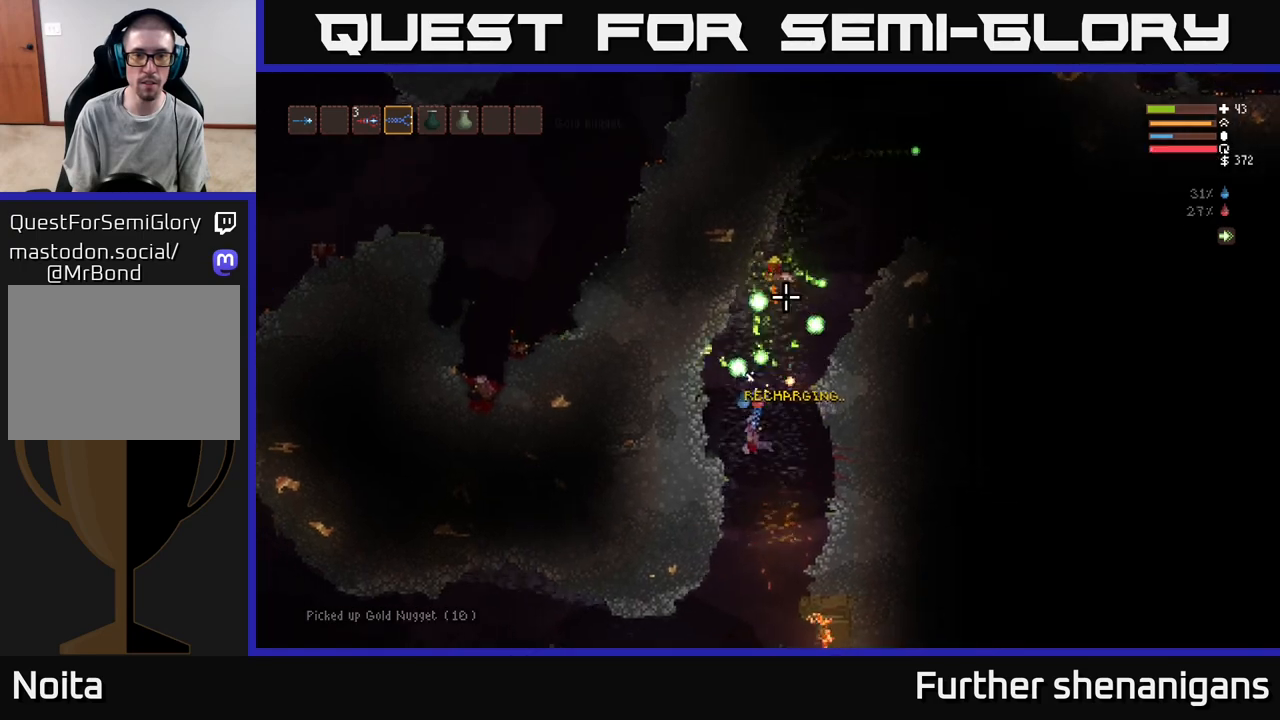
{"buttons": ["L2"], "left_stick": "up-left", "right_stick": "up", "events": [[367, "L2", "down"], [367, "left_stick", "up-left"]]}
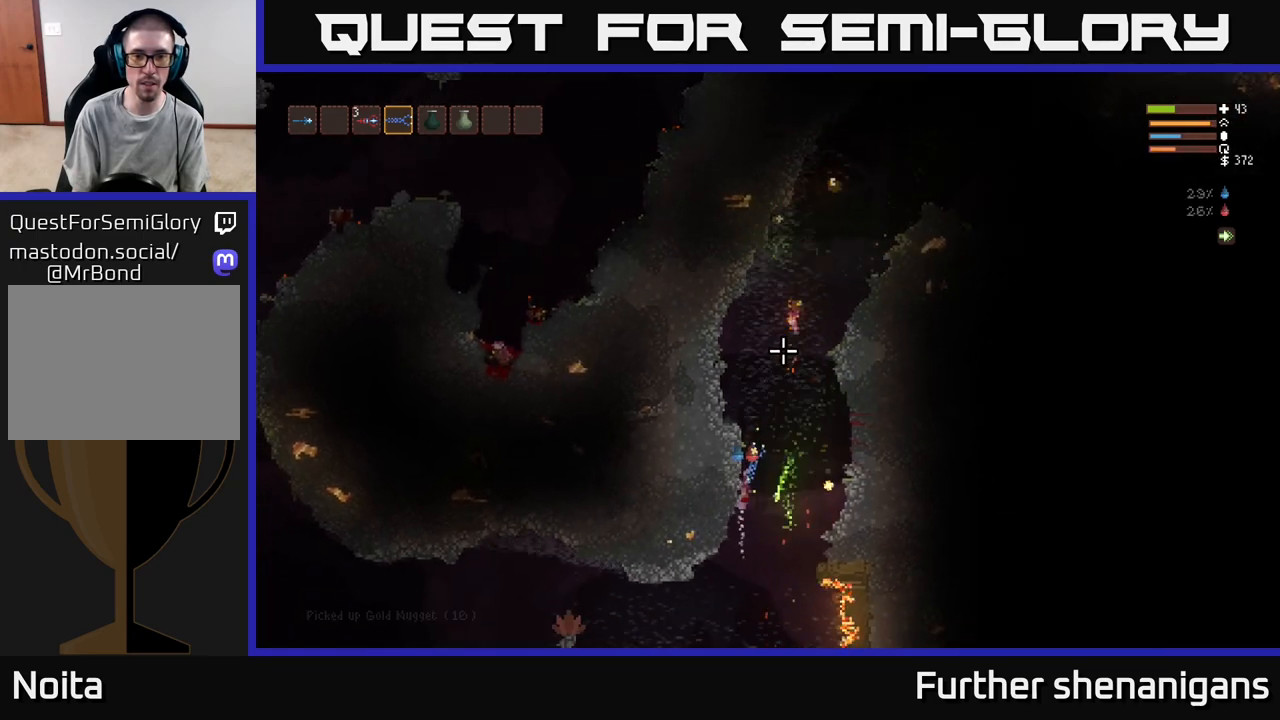
{"buttons": ["L2"], "left_stick": "left", "right_stick": "up", "events": [[100, "left_stick", "right"], [333, "left_stick", "up"], [400, "left_stick", "left"]]}
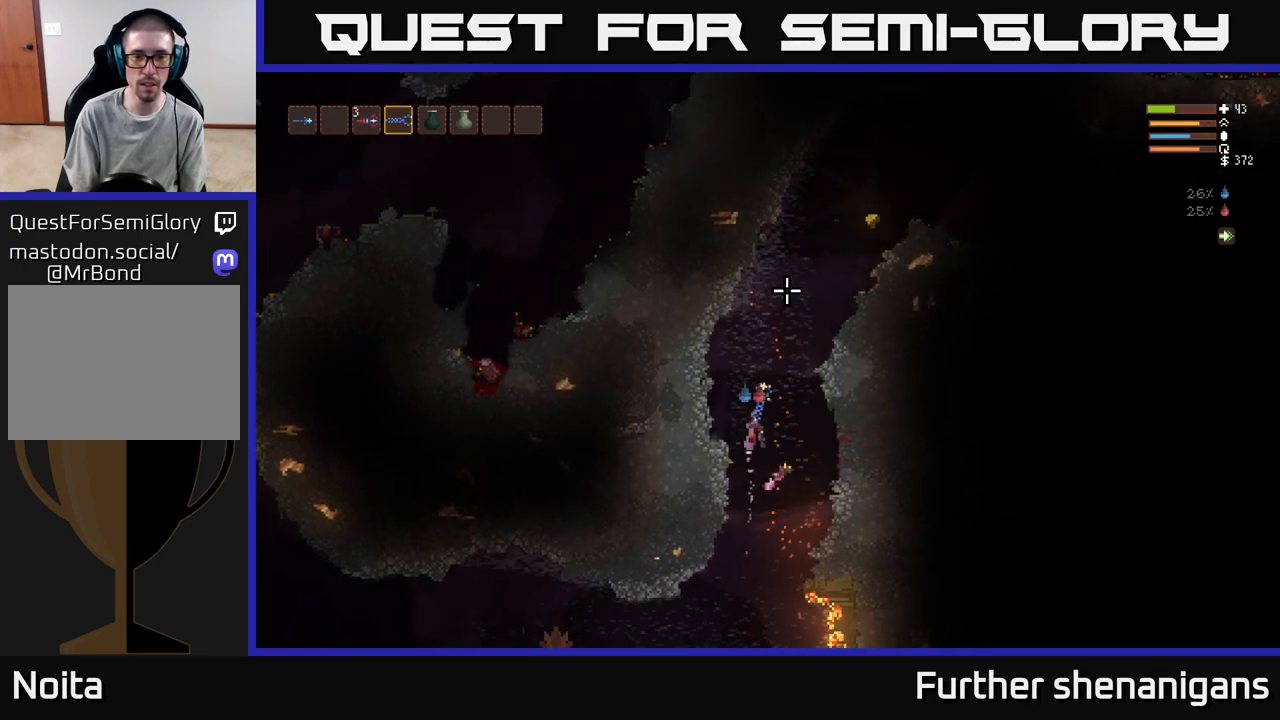
{"buttons": [], "left_stick": "center", "right_stick": "up-right", "events": [[33, "L2", "up"], [33, "right_stick", "up-right"], [300, "left_stick", "center"]]}
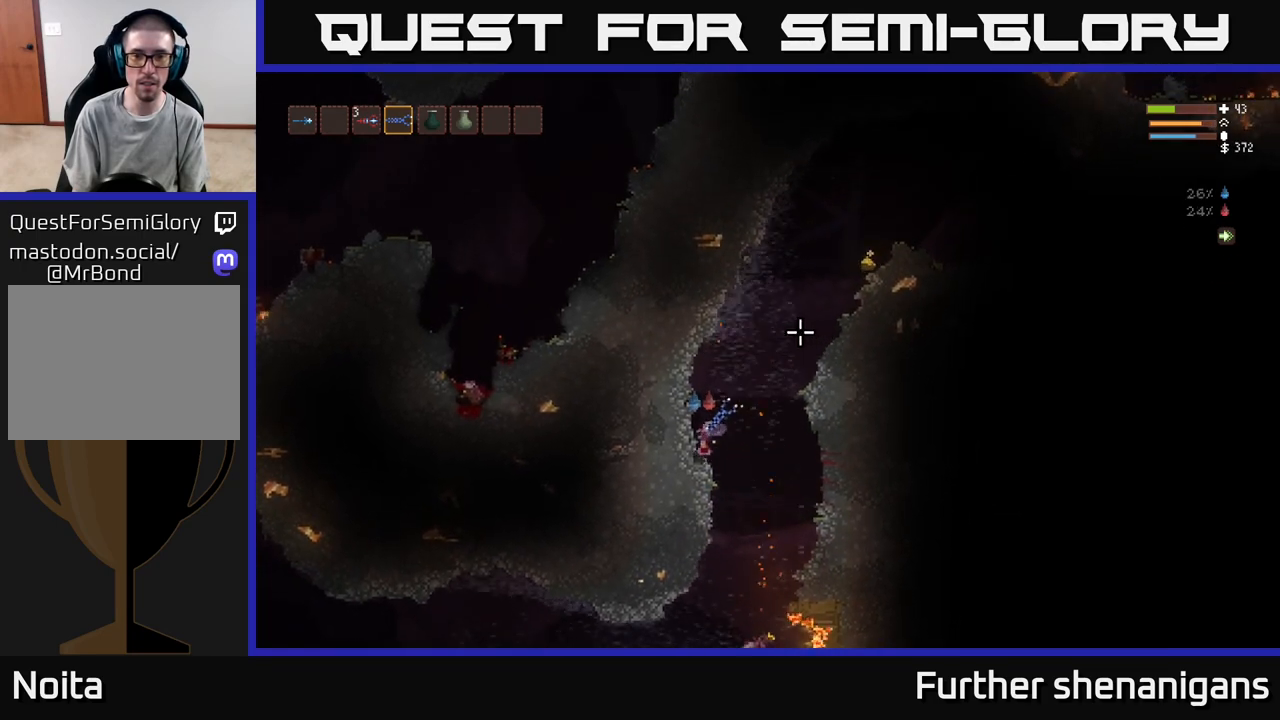
{"buttons": ["L2"], "left_stick": "right", "right_stick": "up-right", "events": [[317, "left_stick", "right"], [350, "L2", "down"]]}
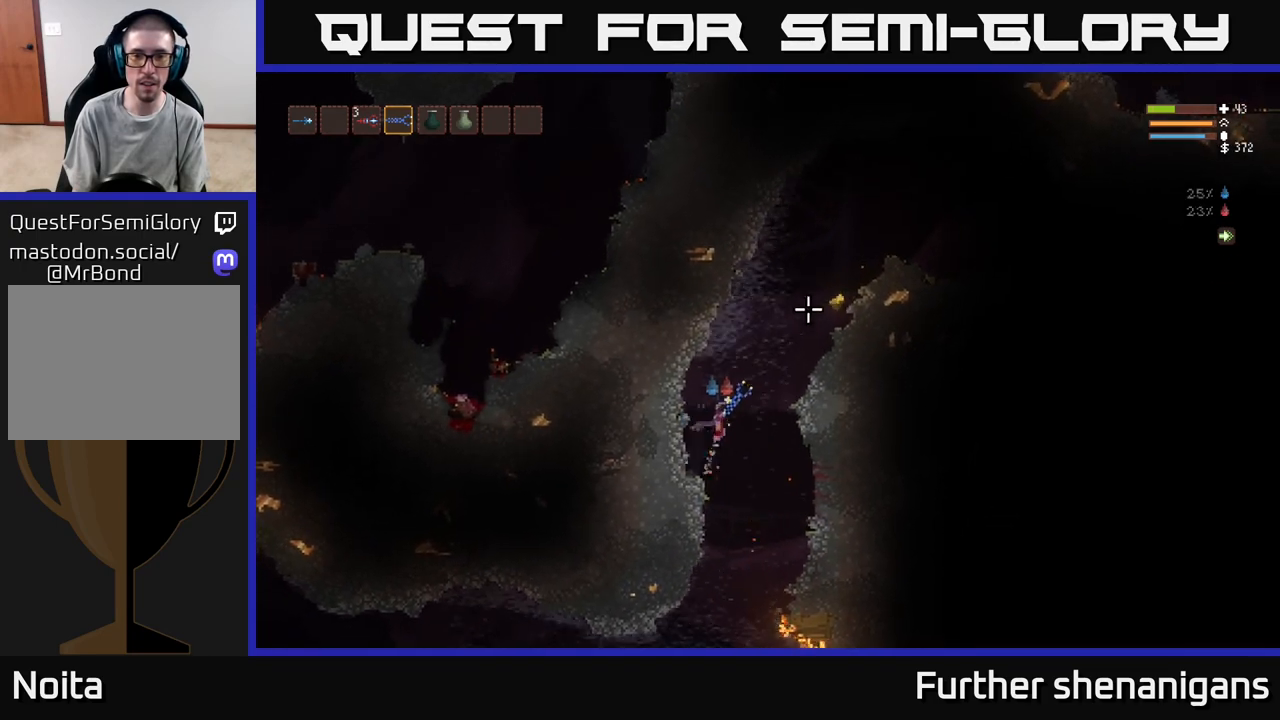
{"buttons": ["L2"], "left_stick": "right", "right_stick": "up-right", "events": []}
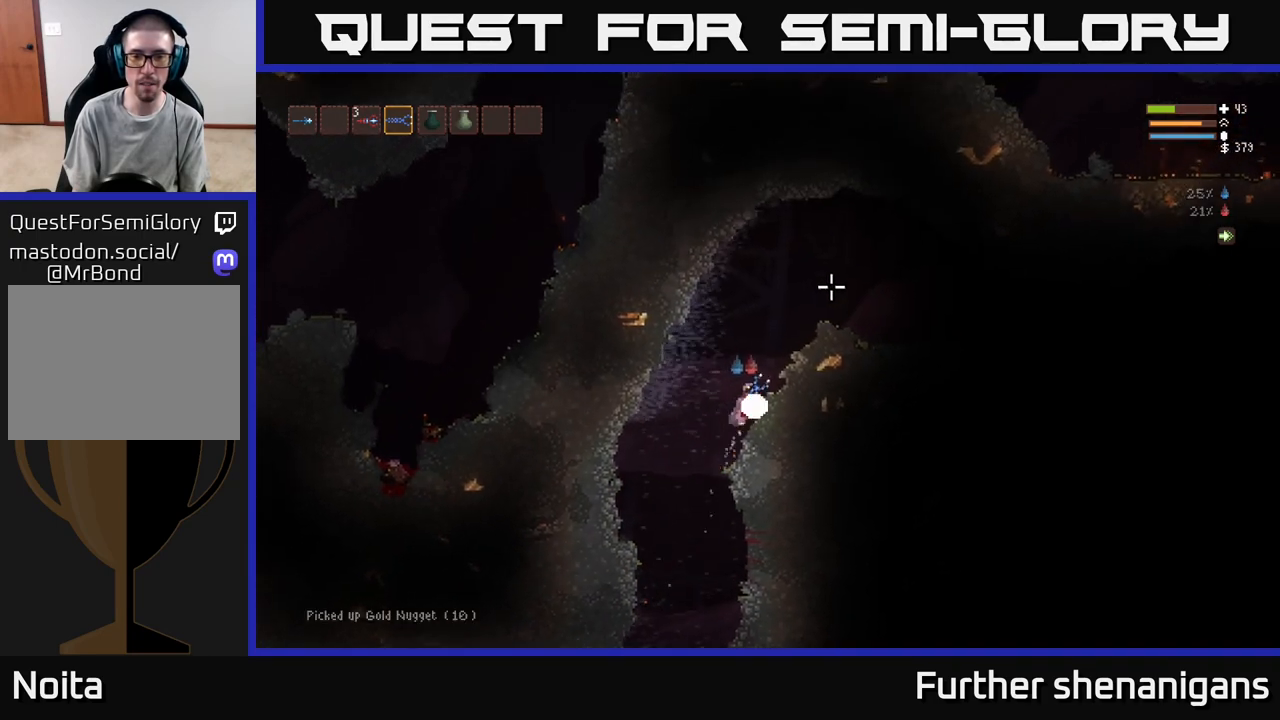
{"buttons": ["L2"], "left_stick": "right", "right_stick": "right", "events": [[83, "left_stick", "left"], [267, "left_stick", "right"], [500, "right_stick", "right"]]}
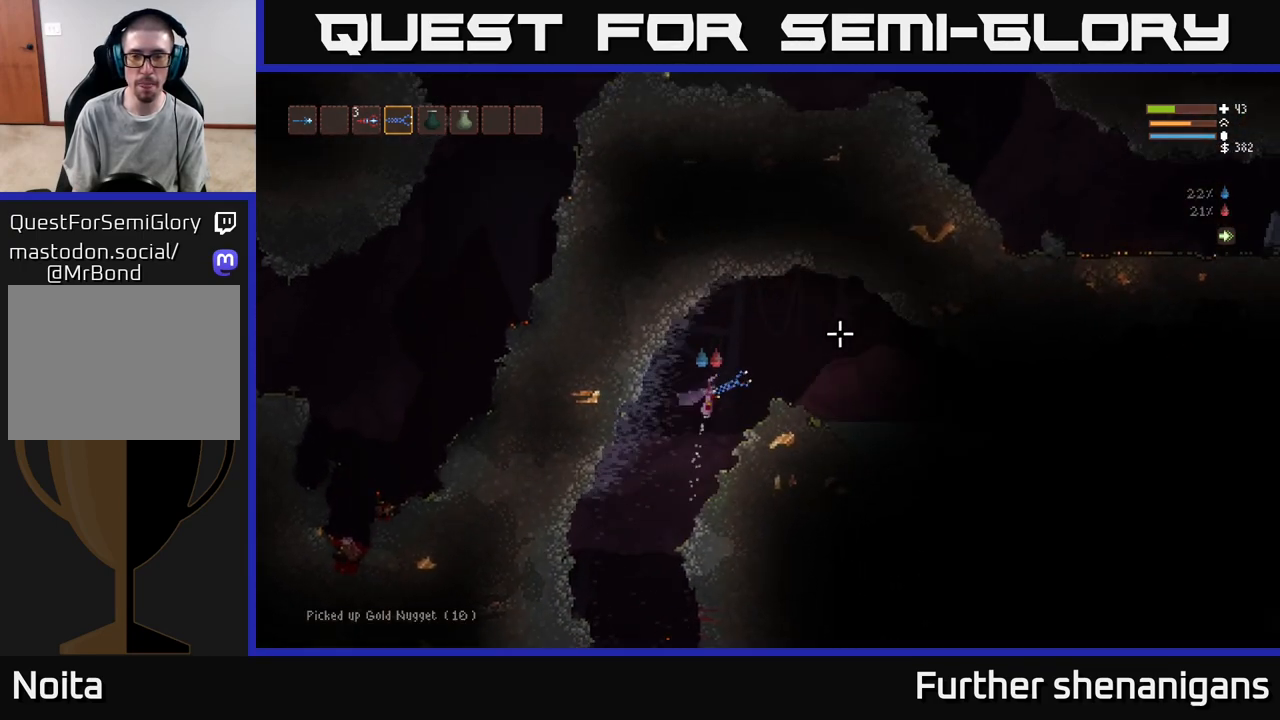
{"buttons": [], "left_stick": "right", "right_stick": "right", "events": [[83, "L2", "up"], [300, "right_stick", "center"], [483, "right_stick", "right"]]}
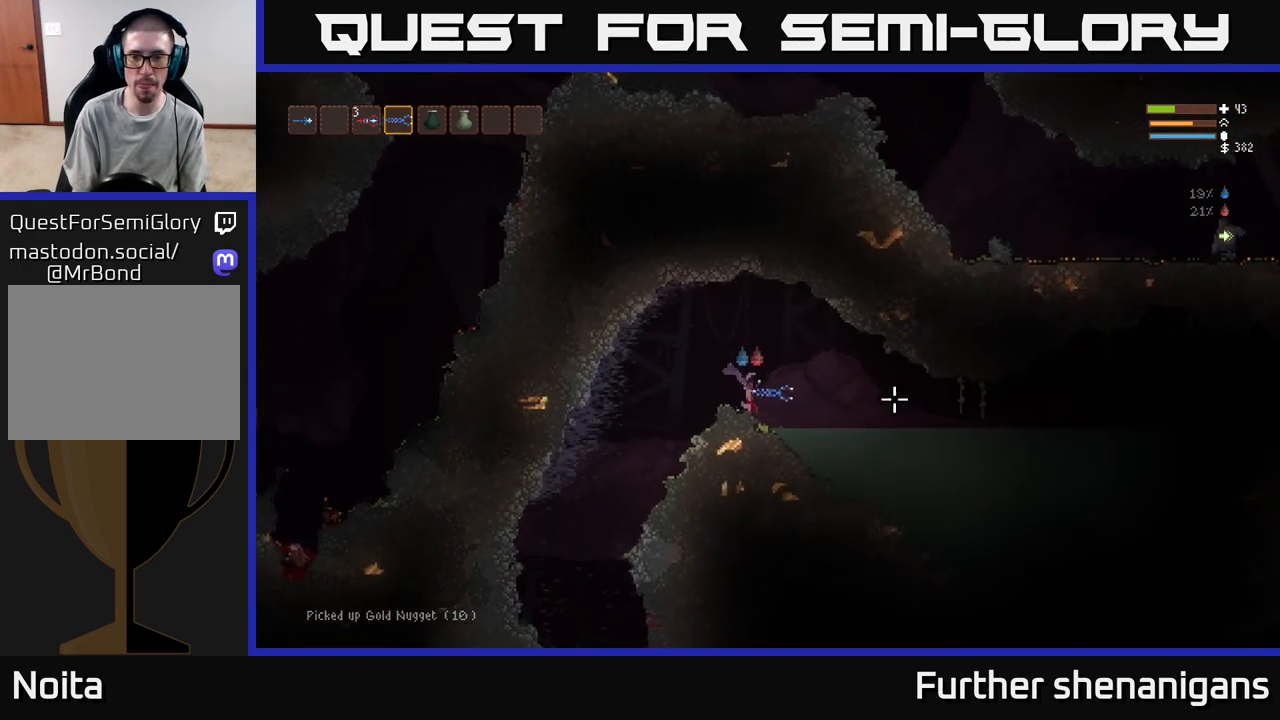
{"buttons": ["L2"], "left_stick": "right", "right_stick": "right", "events": [[383, "L2", "down"]]}